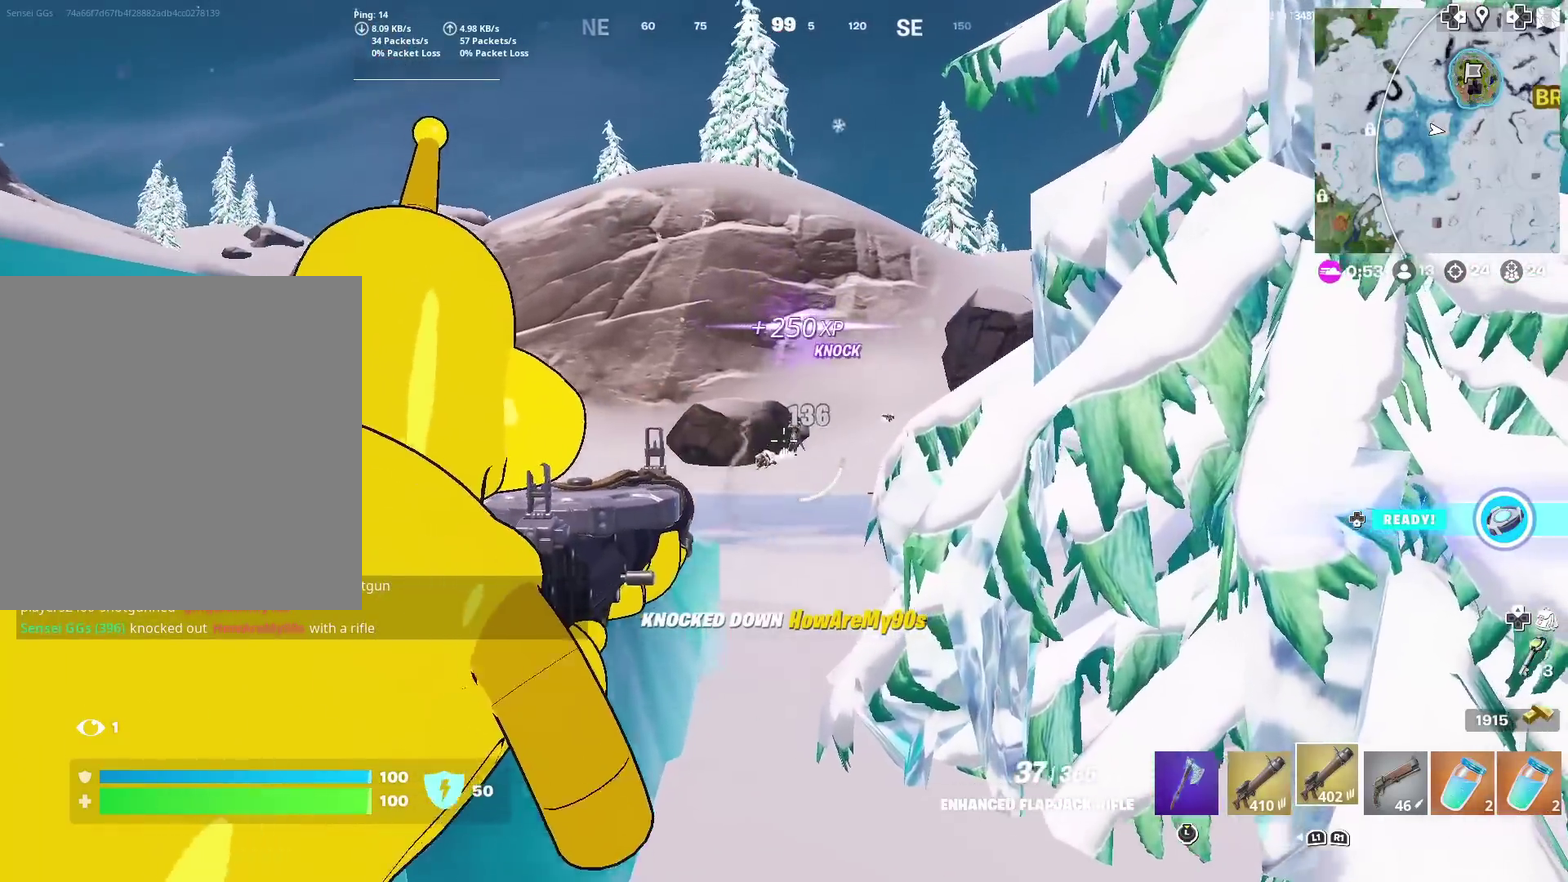
Gameplay with a controller (PlayStation layout); each line is a JSON object with the inputs held at the frame after it (dt_ms = milliseconds from this image to that frame). "events" lists button and stick changes between this image and that frame as [ms after this image, input, new state], when the widget could be followed in between. Not read: L1 R1 TOUCHPAD.
{"dt_ms": 700, "buttons": ["L2"], "left_stick": "center", "right_stick": "center", "events": [[33, "R2", "down"], [83, "right_stick", "center"], [133, "R2", "up"], [183, "right_stick", "down"], [200, "R2", "down"], [266, "right_stick", "center"], [317, "R2", "up"], [383, "R2", "down"], [467, "left_stick", "right"], [500, "R2", "up"], [500, "right_stick", "down-left"], [600, "R2", "down"], [600, "left_stick", "center"], [600, "right_stick", "center"], [700, "R2", "up"]]}
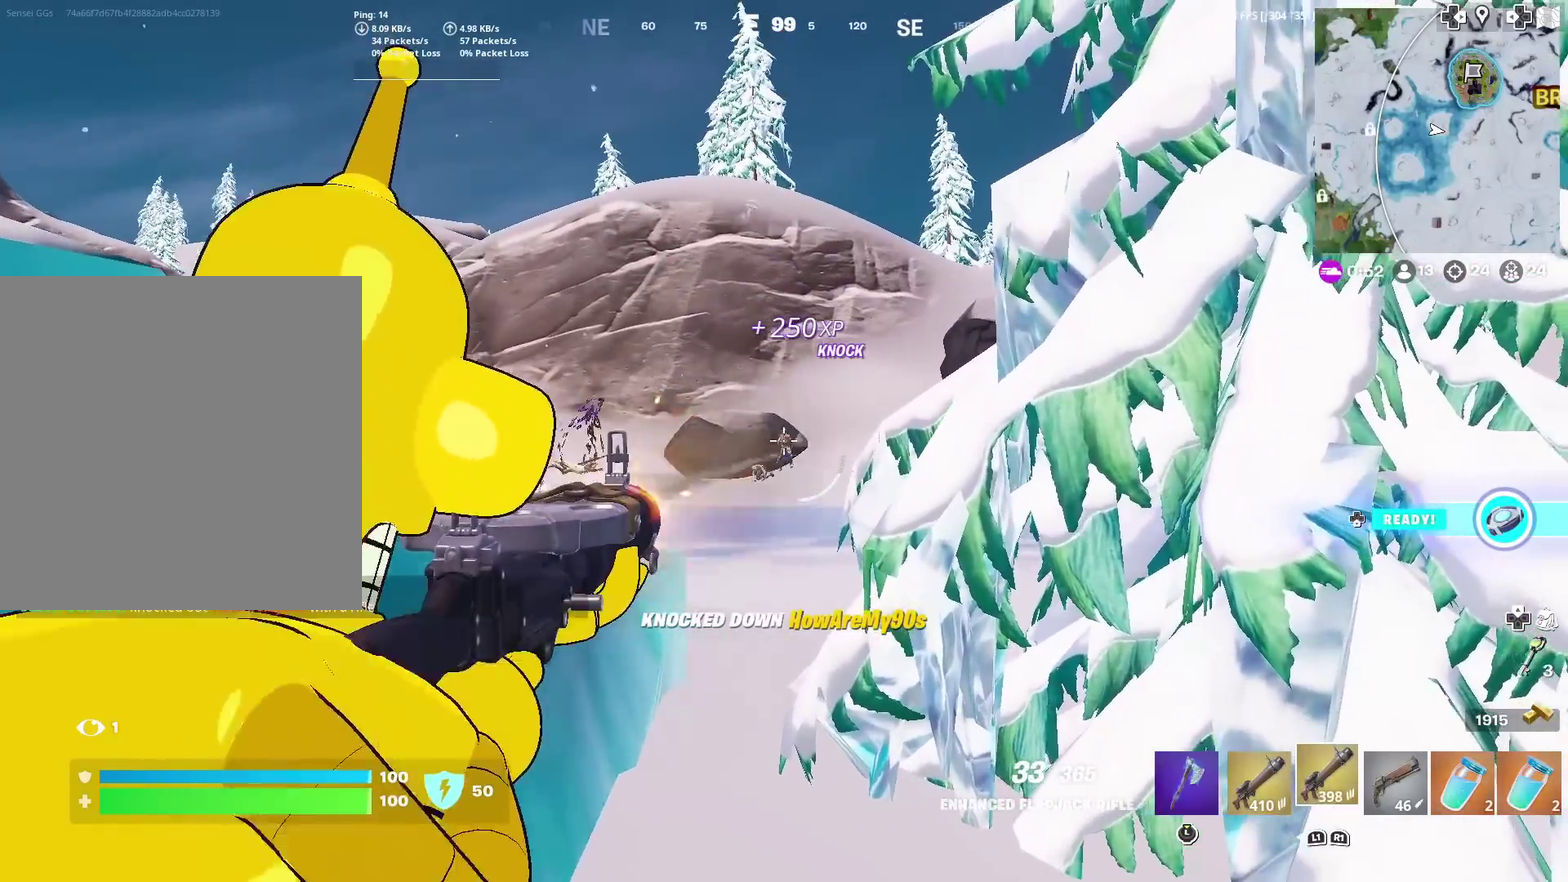
{"dt_ms": 301, "buttons": ["L2", "R2"], "left_stick": "center", "right_stick": "center", "events": [[100, "R2", "down"], [167, "R2", "up"], [217, "right_stick", "right"], [250, "R2", "down"], [267, "right_stick", "center"]]}
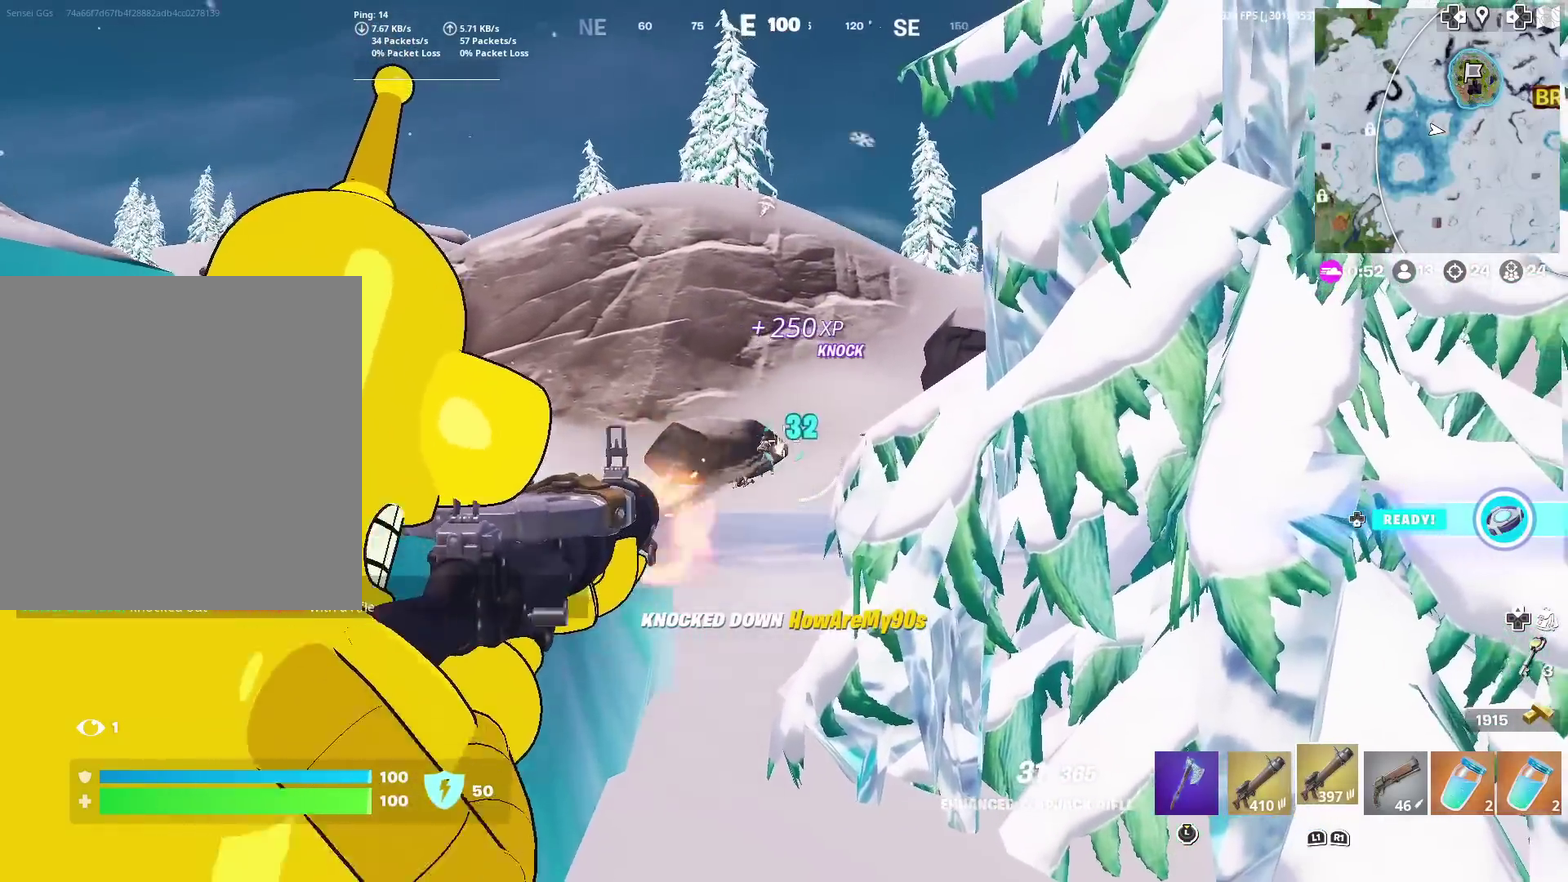
{"dt_ms": 600, "buttons": ["L2"], "left_stick": "center", "right_stick": "center", "events": [[50, "R2", "up"], [133, "R2", "down"], [250, "R2", "up"], [300, "R2", "down"], [400, "R2", "up"], [483, "R2", "down"], [583, "R2", "up"]]}
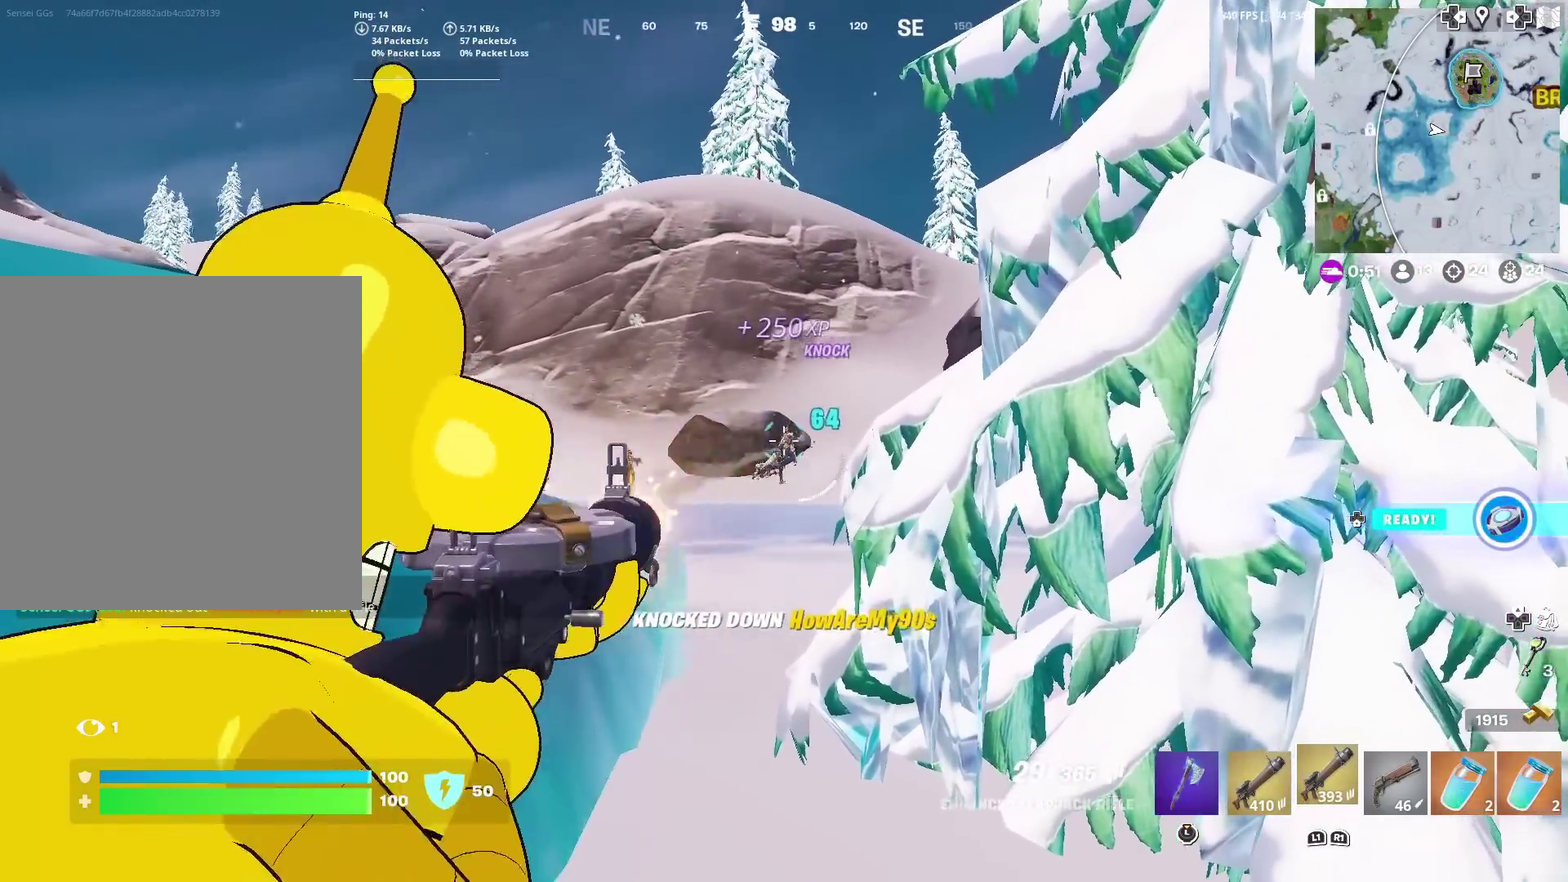
{"dt_ms": 401, "buttons": ["L2", "R2"], "left_stick": "center", "right_stick": "center", "events": [[50, "R2", "down"], [134, "R2", "up"], [217, "R2", "down"], [267, "left_stick", "up-left"], [334, "R2", "up"], [334, "left_stick", "center"], [384, "R2", "down"]]}
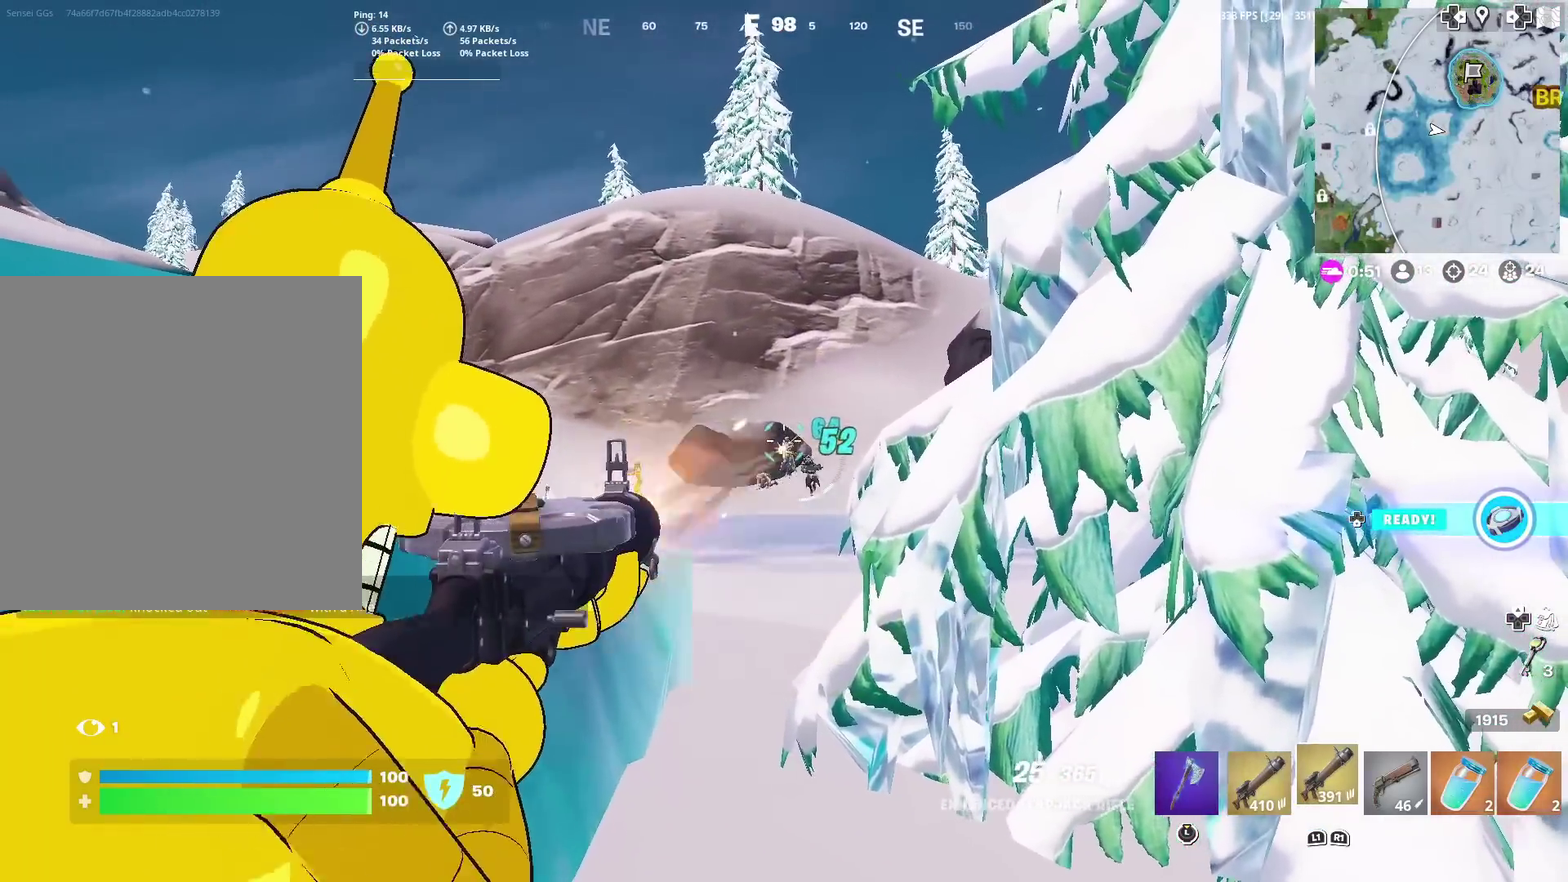
{"dt_ms": 600, "buttons": ["L2"], "left_stick": "center", "right_stick": "up", "events": [[100, "R2", "up"], [166, "R2", "down"], [283, "R2", "up"], [367, "R2", "down"], [467, "R2", "up"], [600, "right_stick", "up"]]}
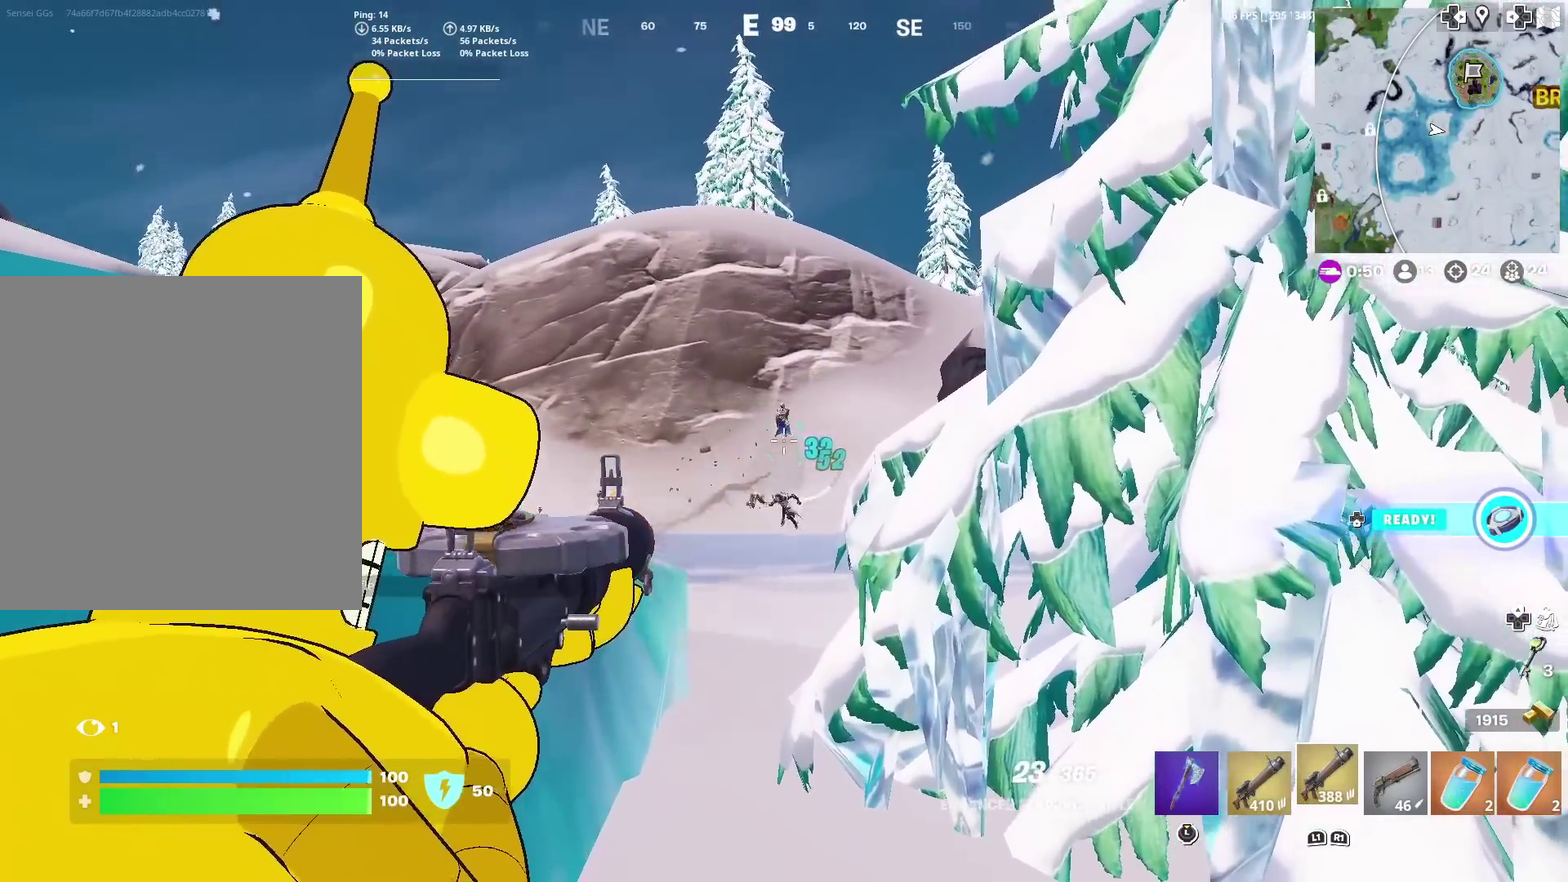
{"dt_ms": 401, "buttons": ["L2", "R2"], "left_stick": "center", "right_stick": "down", "events": [[17, "R2", "down"], [84, "right_stick", "center"], [117, "R2", "up"], [200, "R2", "down"], [284, "right_stick", "down"], [300, "R2", "up"], [384, "R2", "down"]]}
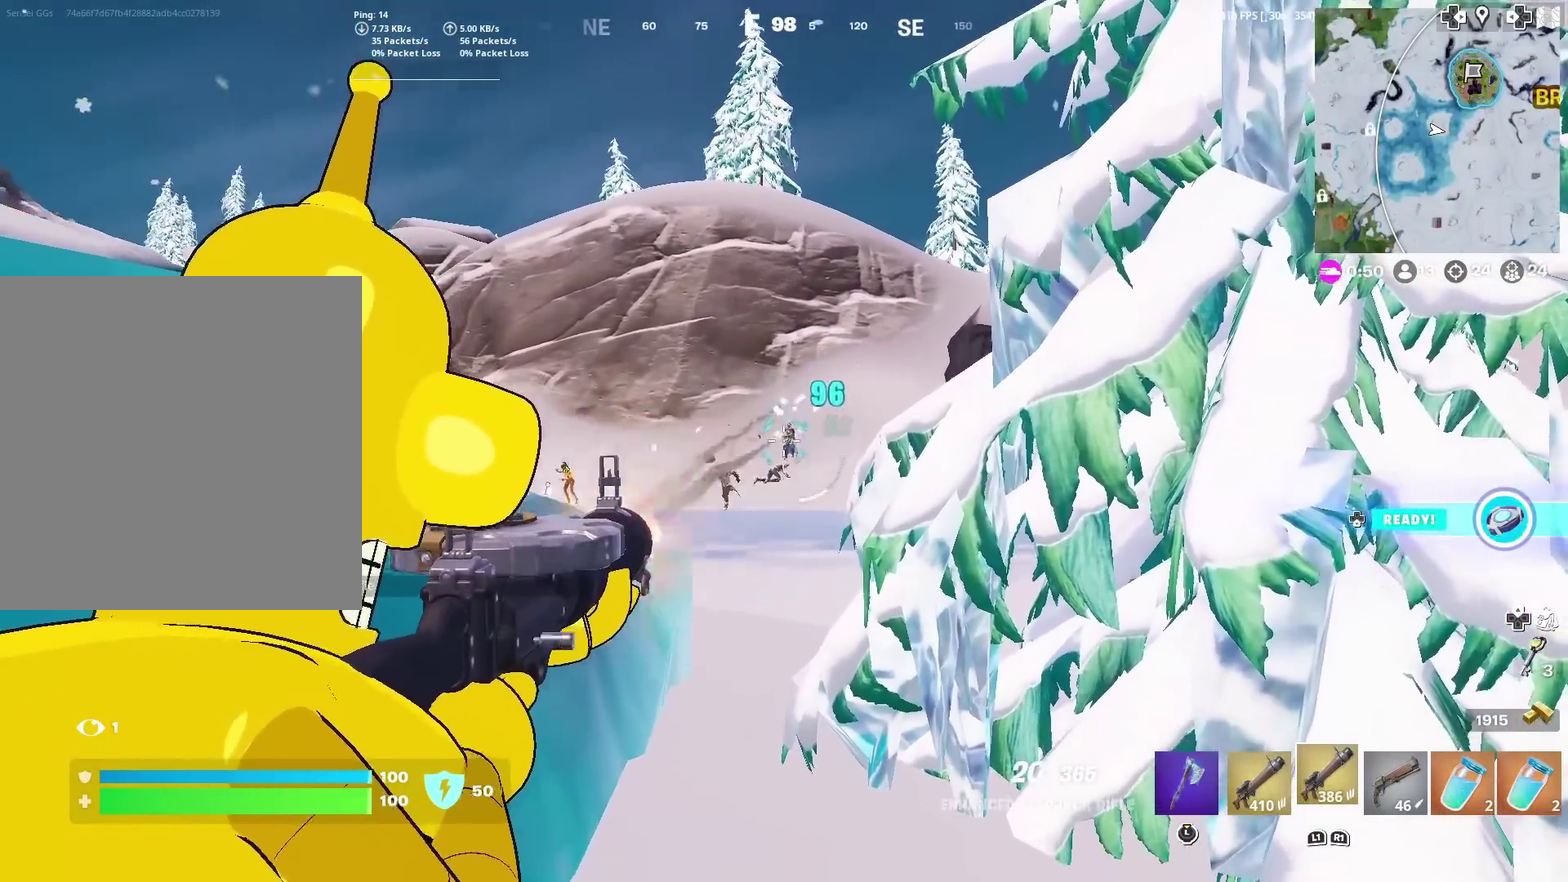
{"dt_ms": 500, "buttons": ["L2"], "left_stick": "center", "right_stick": "center", "events": [[50, "right_stick", "center"], [100, "R2", "up"], [166, "R2", "down"], [266, "R2", "up"], [383, "R2", "down"], [467, "R2", "up"]]}
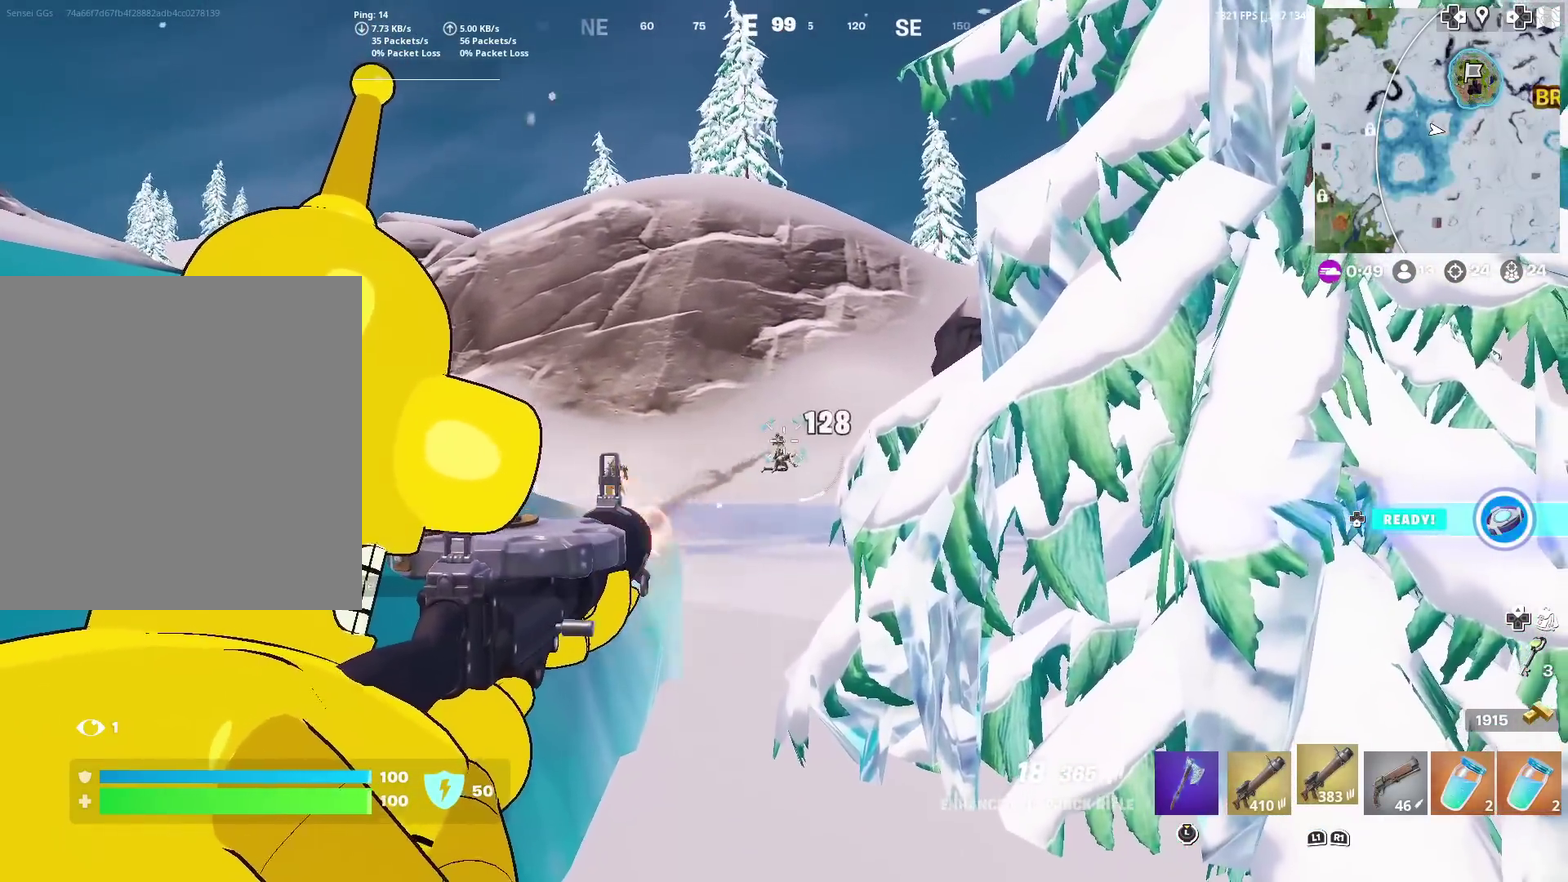
{"dt_ms": 501, "buttons": ["L2", "R2"], "left_stick": "center", "right_stick": "center", "events": [[33, "R2", "down"], [167, "R2", "up"], [234, "R2", "down"]]}
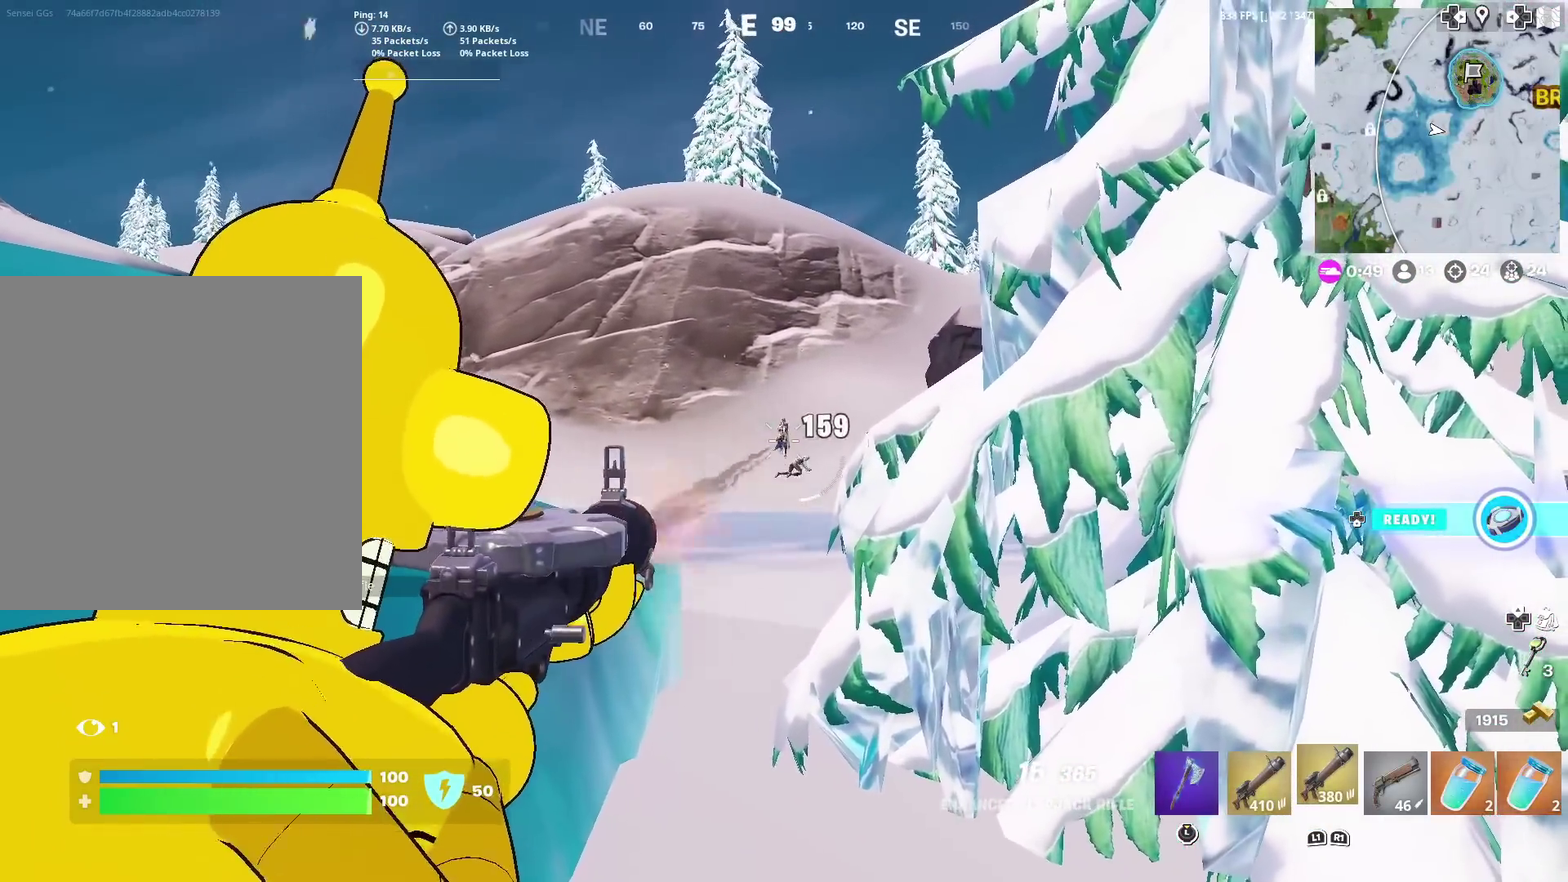
{"dt_ms": 500, "buttons": ["L2"], "left_stick": "center", "right_stick": "center", "events": [[33, "R2", "up"], [100, "R2", "down"], [200, "R2", "up"], [216, "right_stick", "up"], [367, "right_stick", "center"], [383, "R2", "down"], [500, "R2", "up"]]}
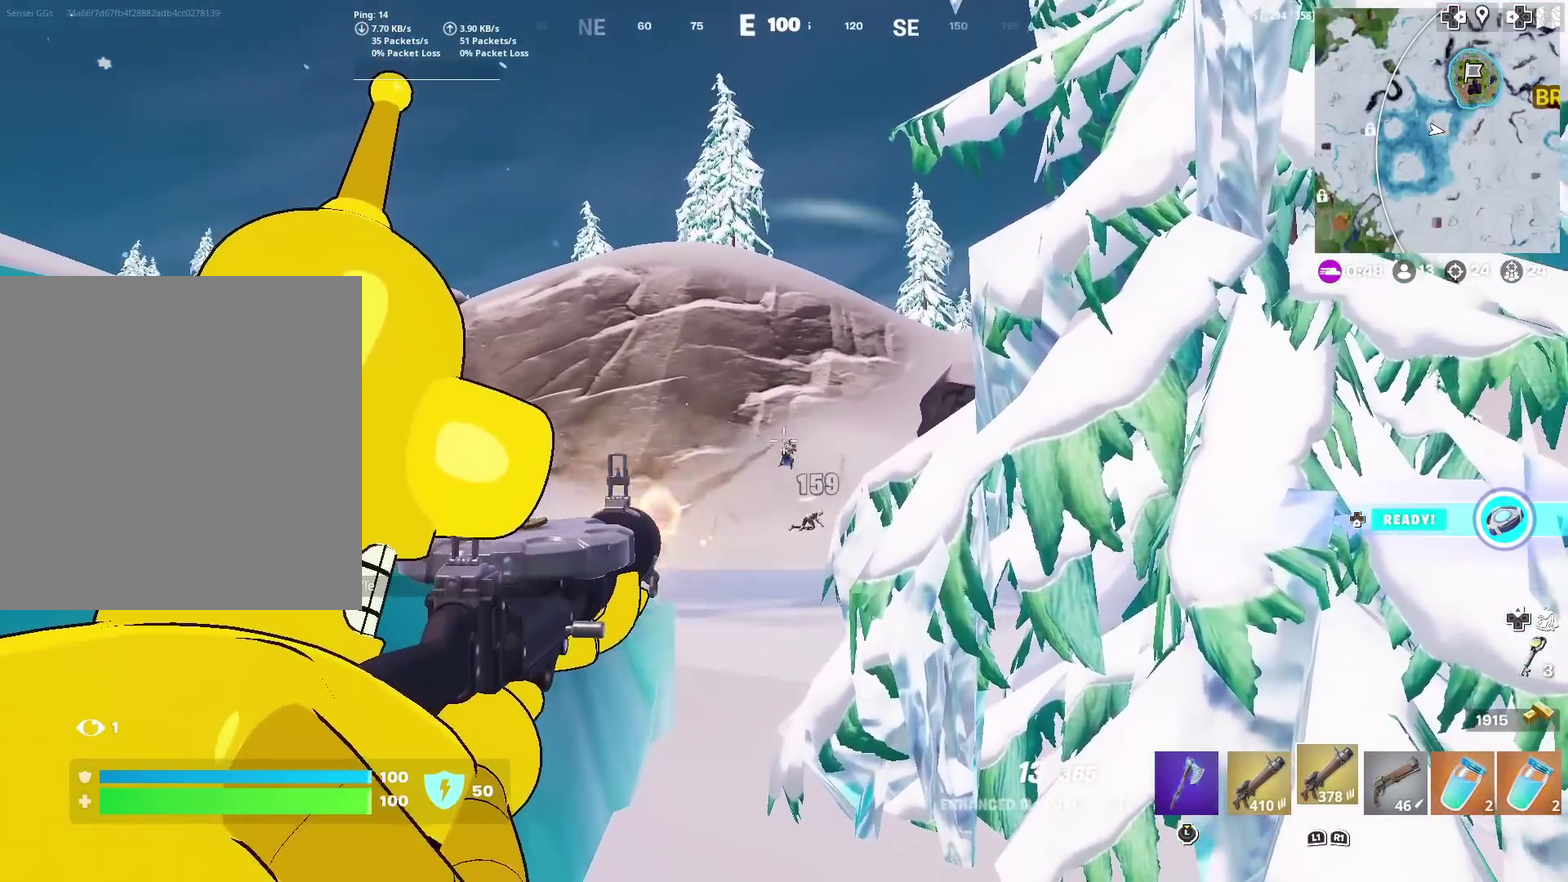
{"dt_ms": 501, "buttons": ["L2", "R2"], "left_stick": "left", "right_stick": "center", "events": [[117, "R2", "down"], [250, "R2", "up"], [384, "left_stick", "left"], [400, "R2", "down"], [450, "right_stick", "up-right"], [501, "right_stick", "center"]]}
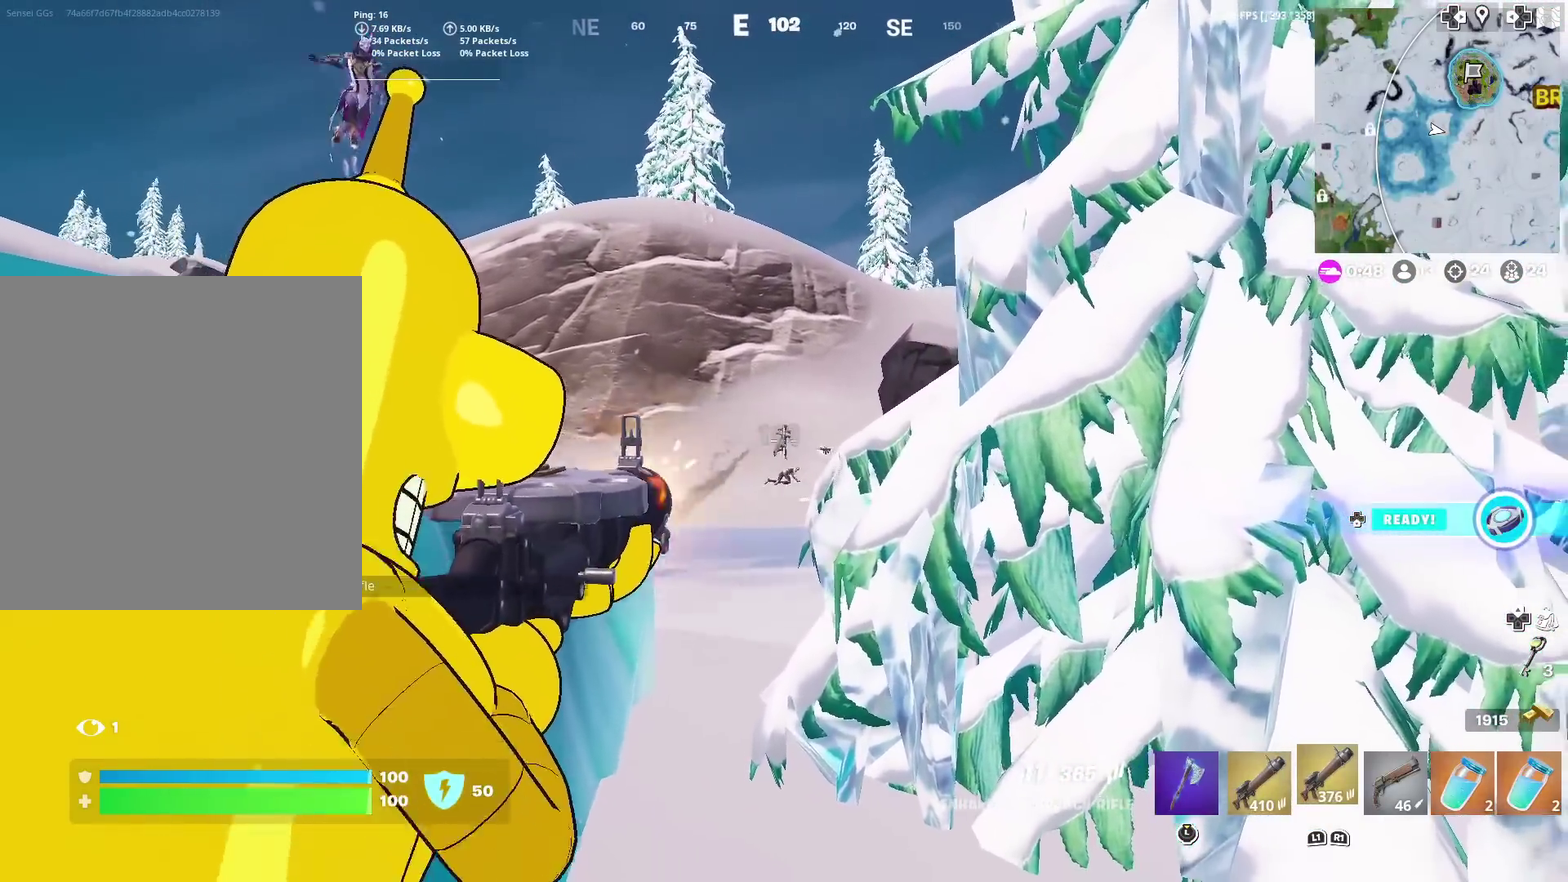
{"dt_ms": 383, "buttons": ["L2", "R2"], "left_stick": "center", "right_stick": "center", "events": [[16, "left_stick", "center"], [200, "right_stick", "up-right"], [250, "right_stick", "center"]]}
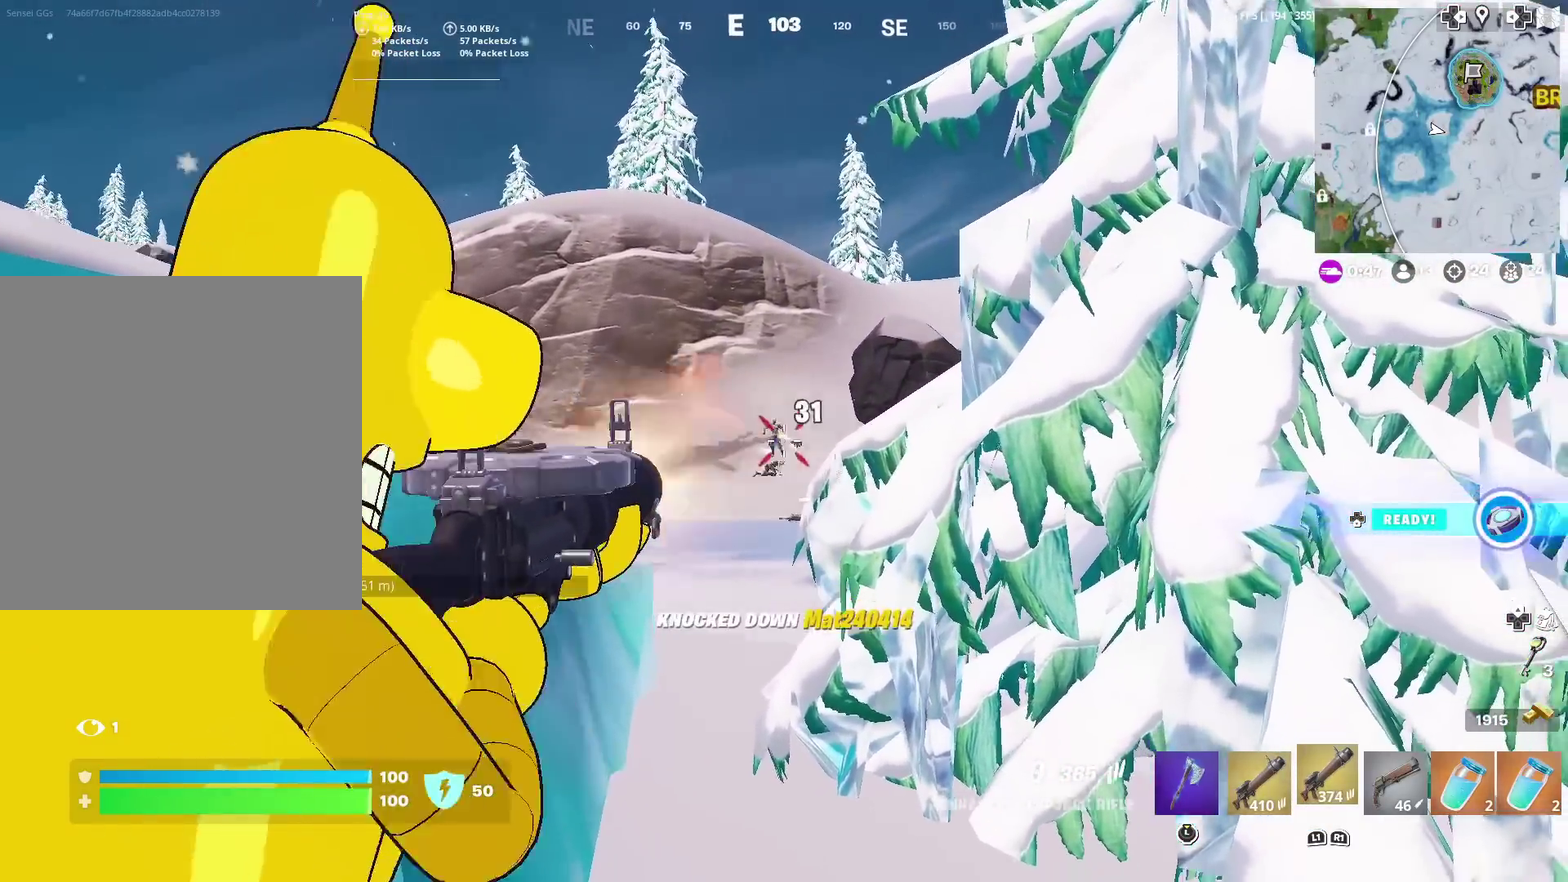
{"dt_ms": 601, "buttons": ["CROSS"], "left_stick": "down-right", "right_stick": "center"}
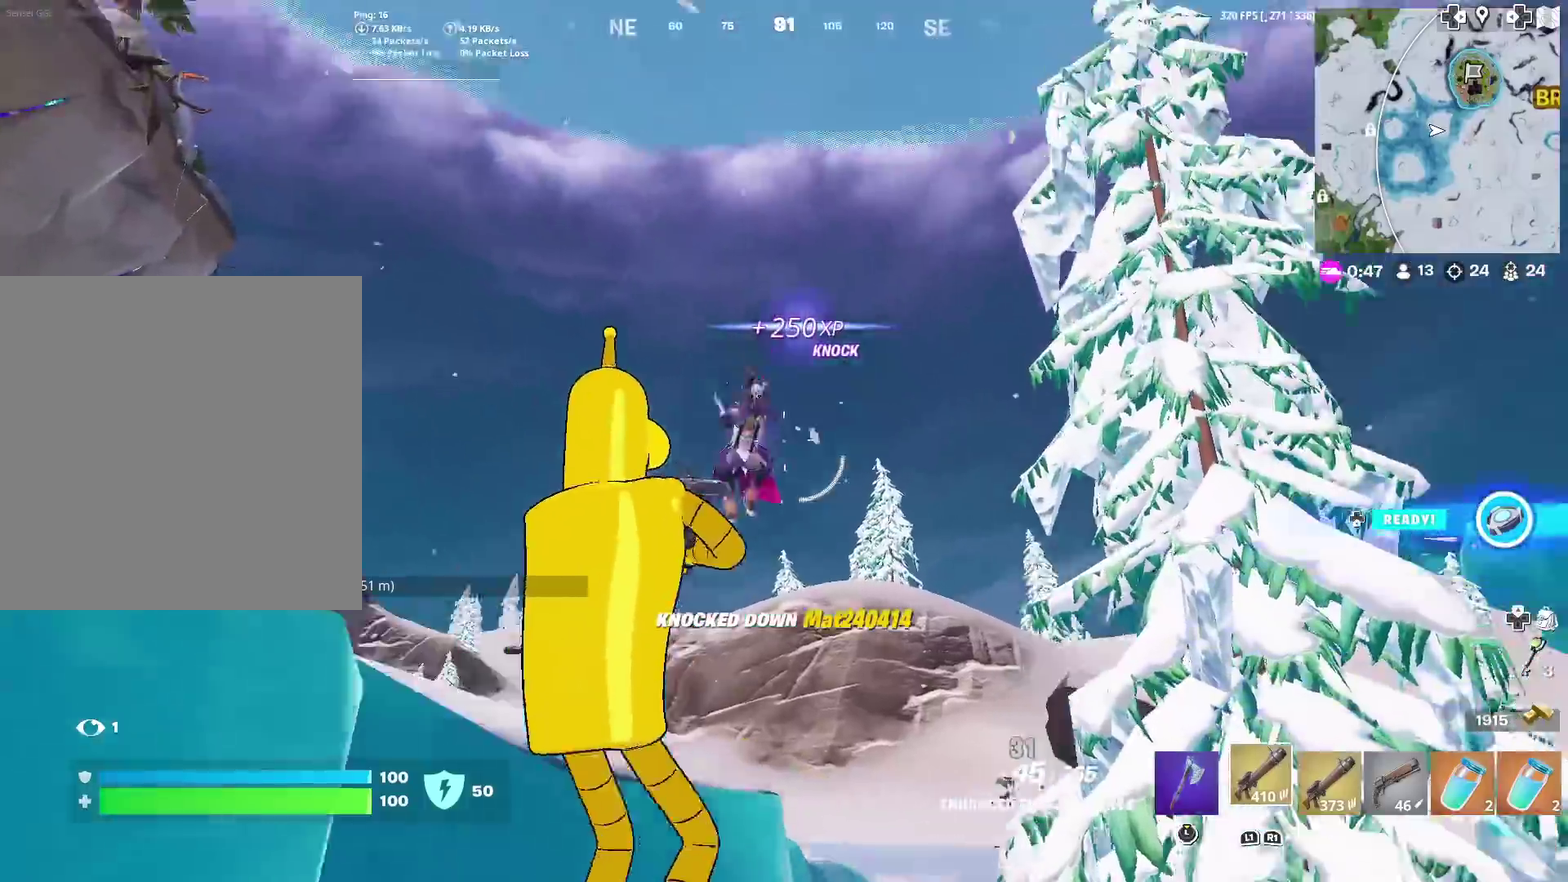
{"dt_ms": 400, "buttons": ["R2"], "left_stick": "right", "right_stick": "down", "events": [[33, "R2", "down"], [67, "right_stick", "down-left"], [83, "CROSS", "up"], [167, "right_stick", "down"], [283, "right_stick", "right"], [317, "left_stick", "right"], [367, "right_stick", "down"]]}
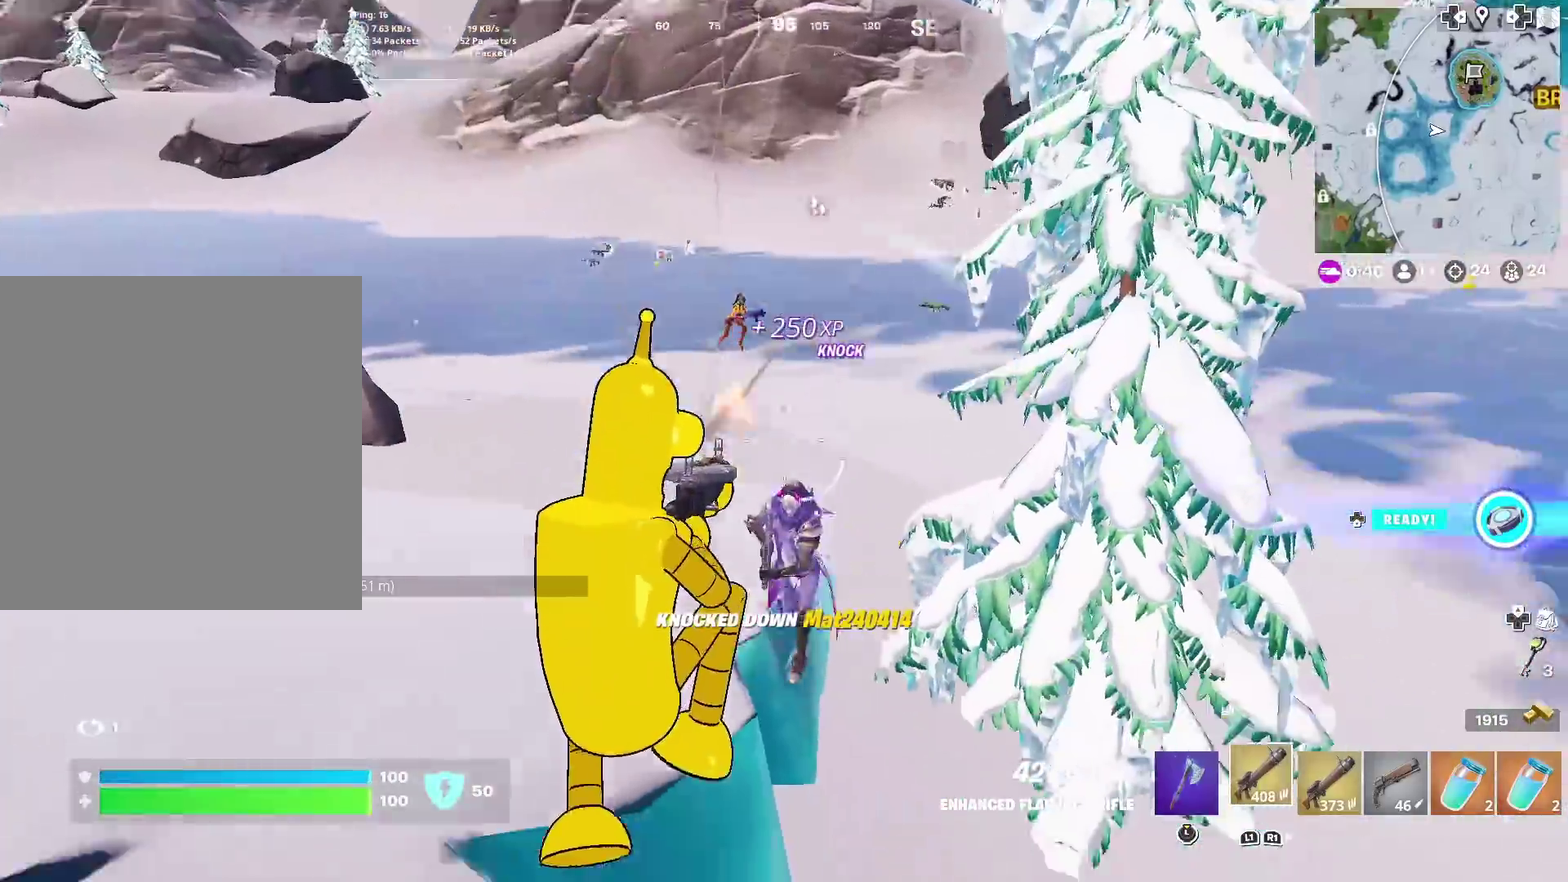
{"dt_ms": 601, "buttons": ["R2"], "left_stick": "down-left", "right_stick": "center", "events": [[184, "right_stick", "up-right"], [234, "right_stick", "up"], [284, "right_stick", "up-left"], [384, "left_stick", "down-right"], [501, "right_stick", "down-left"], [534, "left_stick", "down-left"], [567, "right_stick", "center"]]}
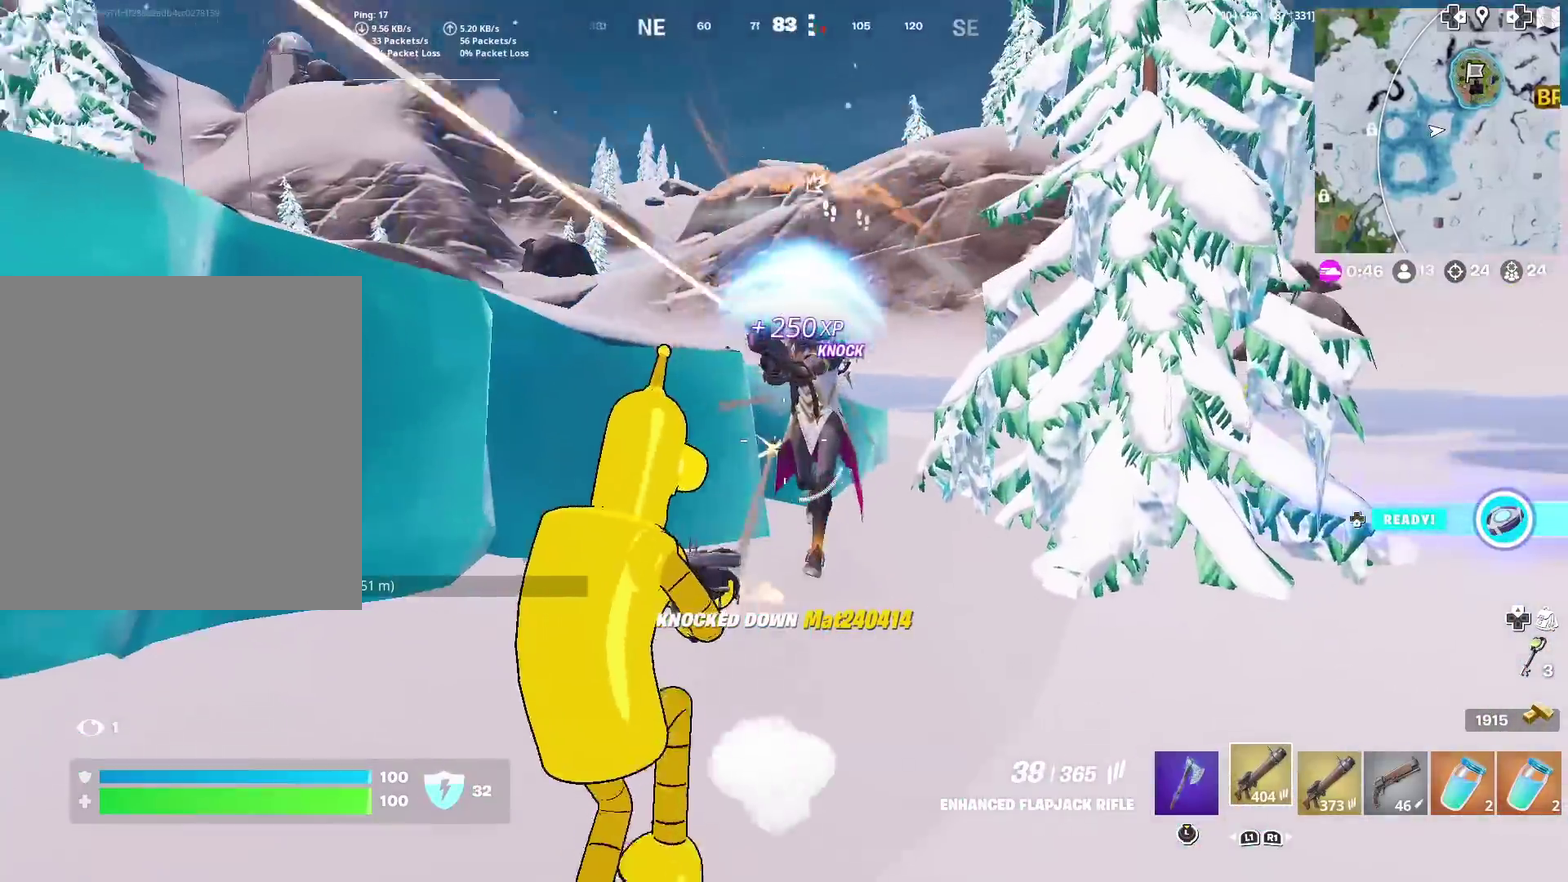
{"dt_ms": 300, "buttons": ["R2"], "left_stick": "left", "right_stick": "right", "events": [[17, "right_stick", "up-right"], [67, "left_stick", "left"], [100, "right_stick", "center"], [250, "right_stick", "right"]]}
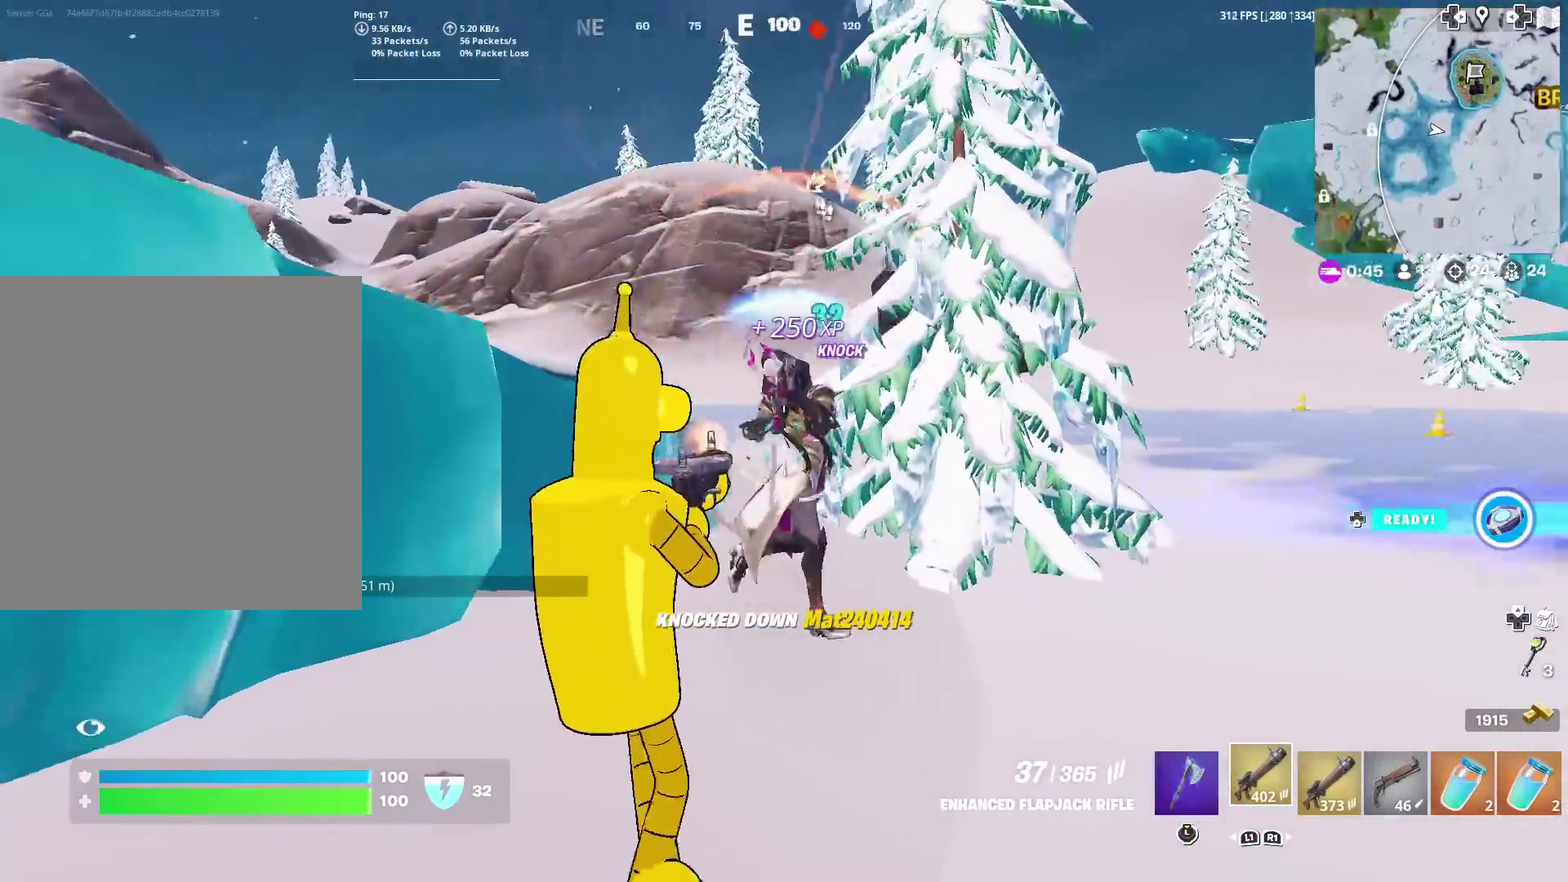
{"dt_ms": 701, "buttons": ["CROSS", "R2"], "left_stick": "right", "right_stick": "center", "events": [[34, "right_stick", "center"], [100, "left_stick", "down-left"], [117, "R2", "up"], [250, "R2", "down"], [317, "right_stick", "right"], [350, "left_stick", "down-right"], [434, "right_stick", "down-right"], [467, "left_stick", "right"], [484, "right_stick", "center"], [651, "CROSS", "down"]]}
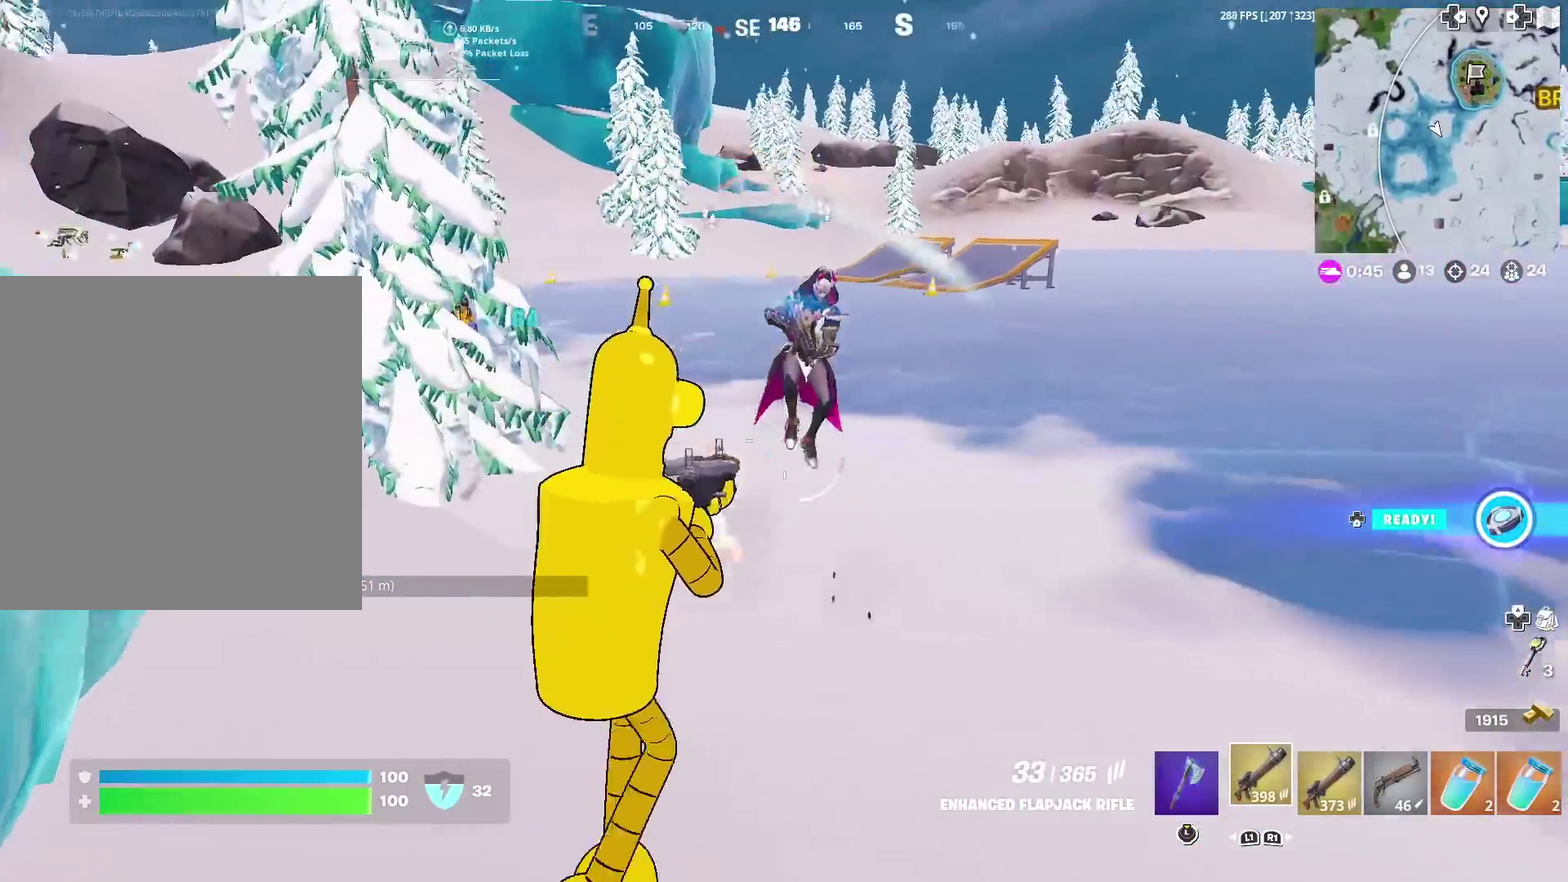
{"dt_ms": 300, "buttons": ["R2"], "left_stick": "down-right", "right_stick": "center", "events": [[50, "left_stick", "down-right"], [100, "CROSS", "up"], [167, "right_stick", "up"], [267, "right_stick", "center"]]}
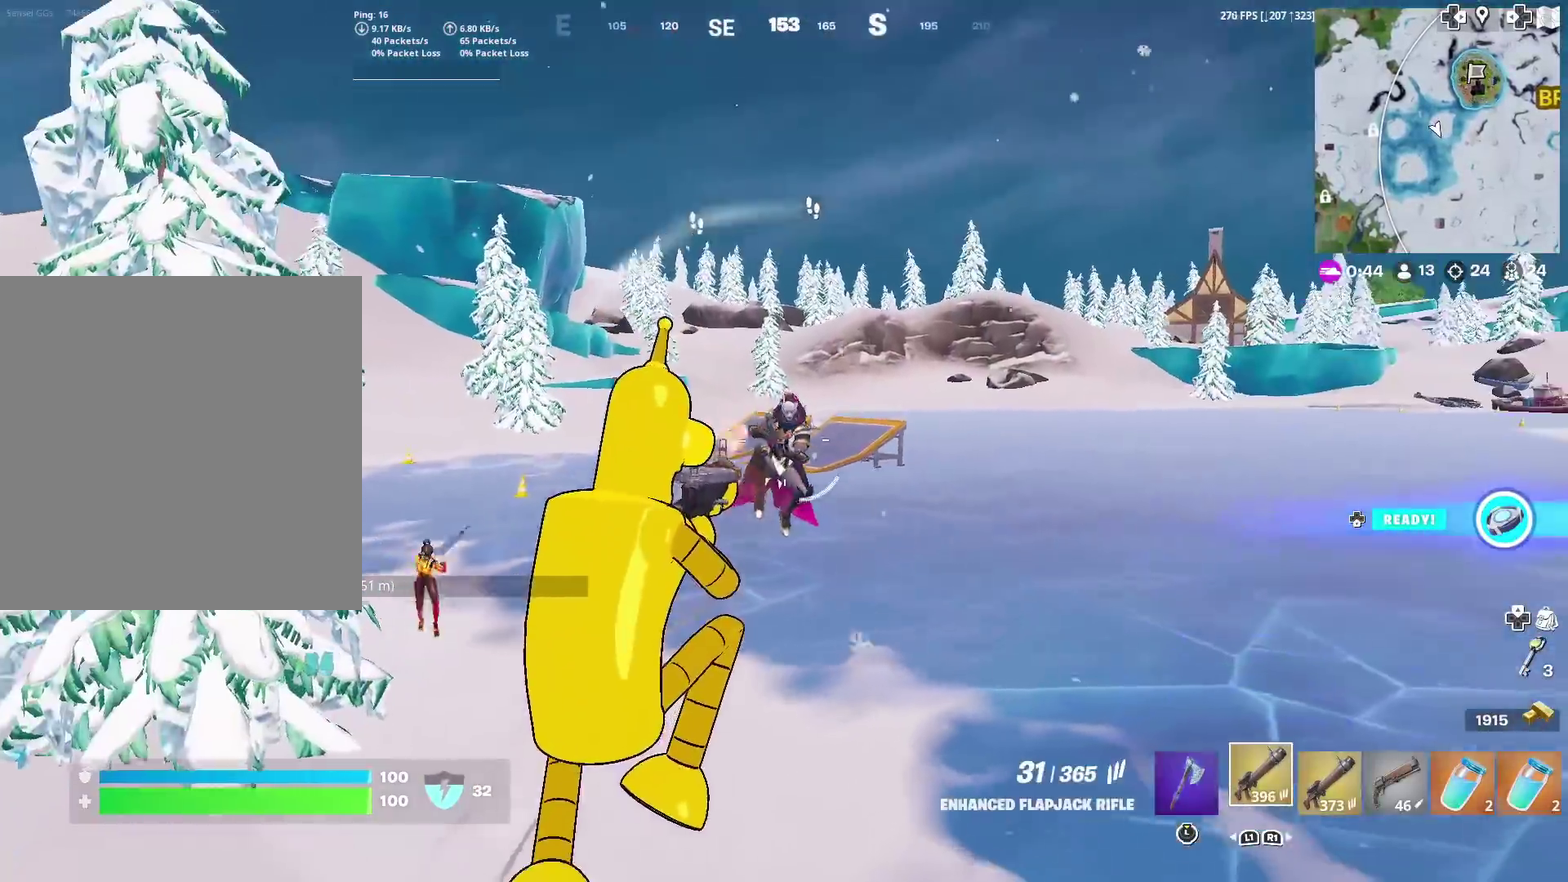
{"dt_ms": 901, "buttons": ["R2"], "left_stick": "down-left", "right_stick": "center", "events": [[417, "left_stick", "down"], [517, "right_stick", "right"], [551, "left_stick", "down-left"], [584, "right_stick", "center"], [834, "right_stick", "right"], [901, "right_stick", "center"]]}
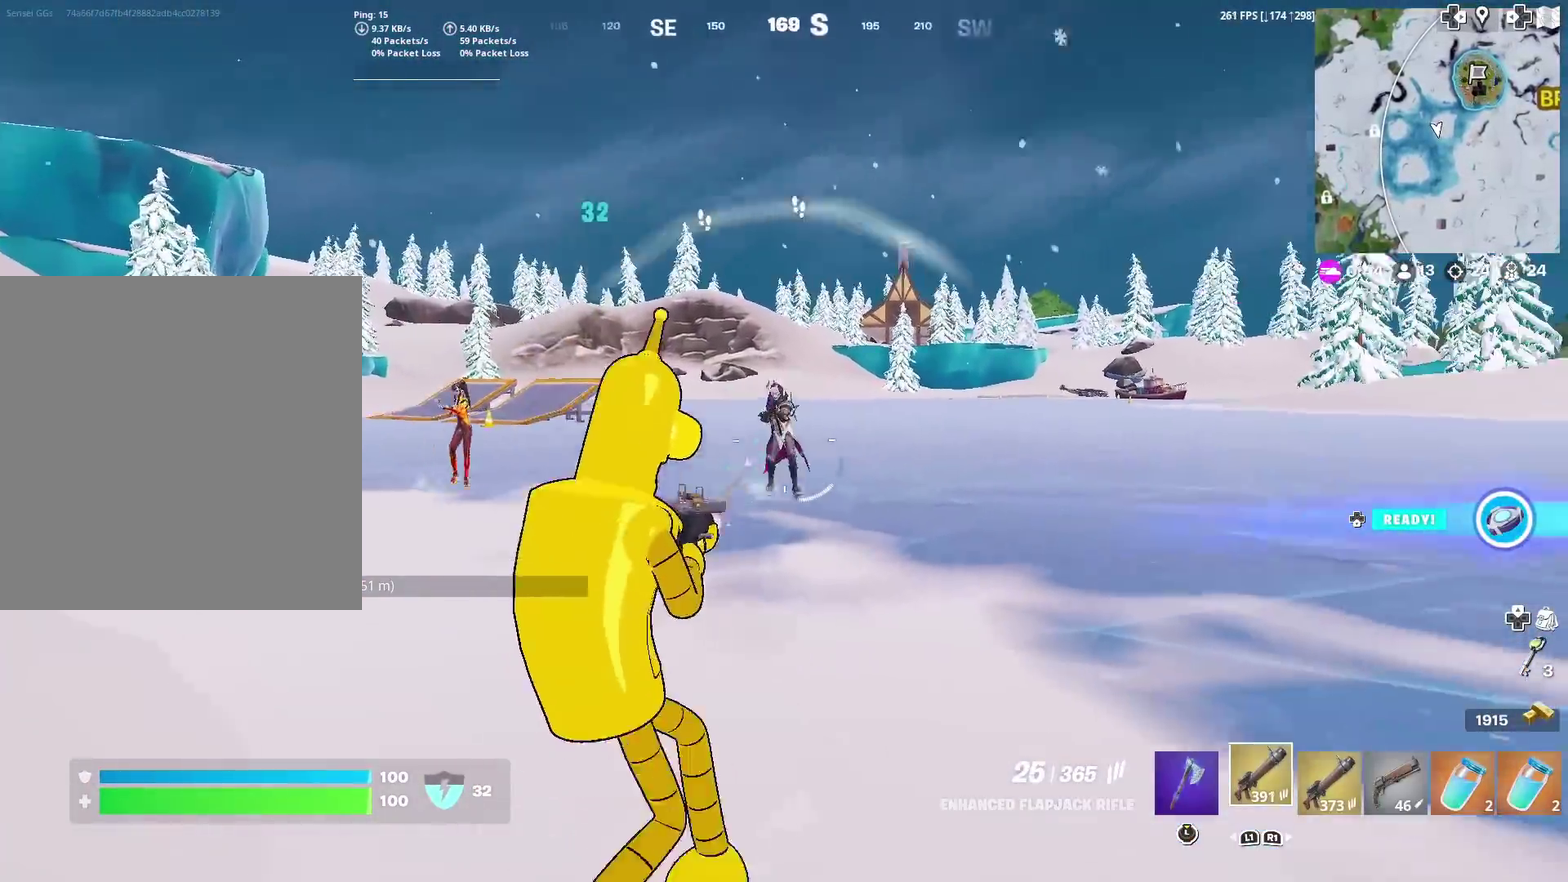
{"dt_ms": 300, "buttons": ["R2"], "left_stick": "left", "right_stick": "right", "events": [[83, "left_stick", "left"], [300, "right_stick", "right"]]}